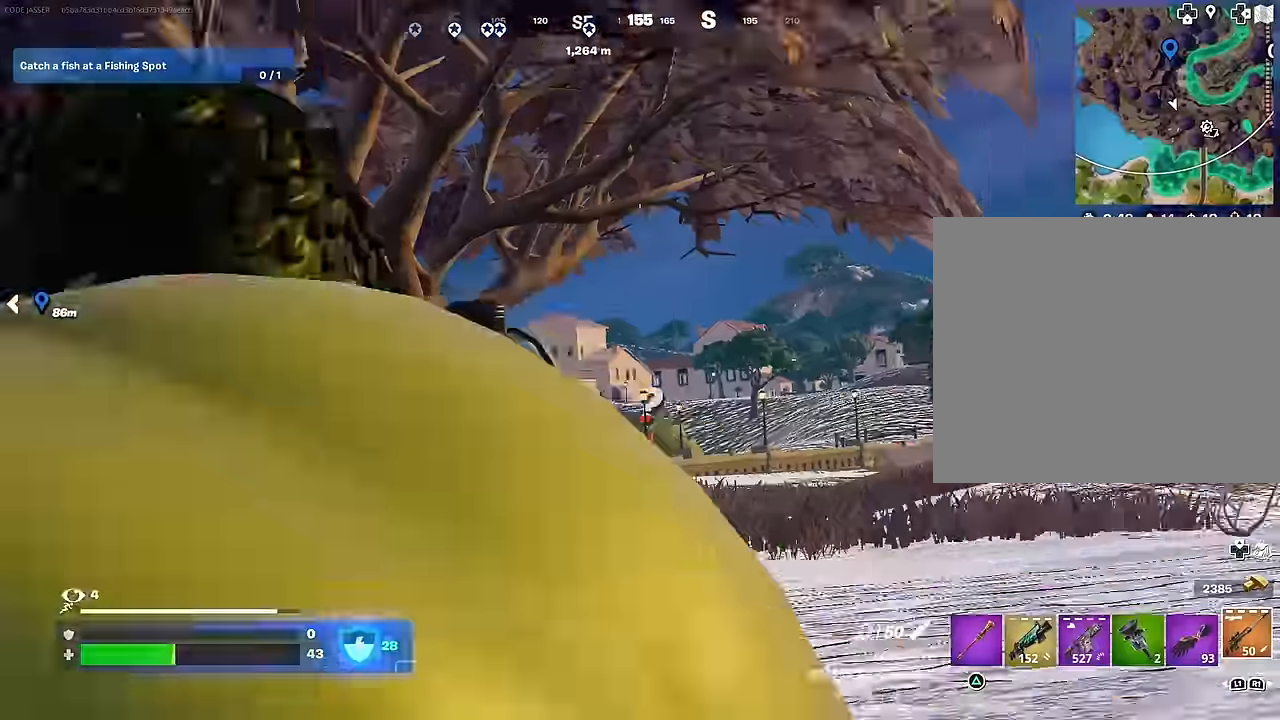
Gameplay with a controller (PlayStation layout); each line is a JSON object with the inputs held at the frame after it. "events" lists button and stick changes between this image and that frame as [ms after this image, input, new state], when the widget could be followed in between.
{"buttons": [], "left_stick": "up-right", "right_stick": "up-right", "events": [[17, "R1", "down"], [50, "R1", "up"], [117, "R1", "down"], [133, "left_stick", "up-left"], [200, "R1", "up"], [200, "right_stick", "down-left"], [267, "right_stick", "center"], [283, "left_stick", "up-right"], [450, "right_stick", "up-right"]]}
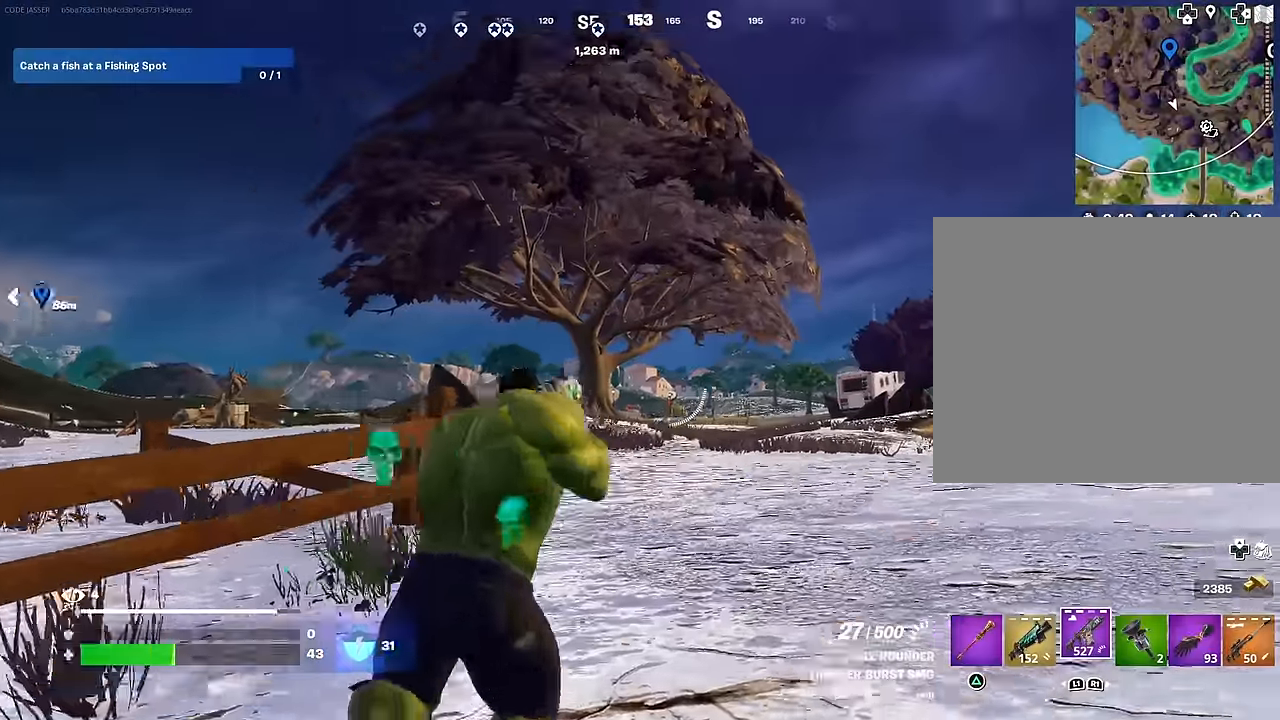
{"buttons": ["L2"], "left_stick": "up-right", "right_stick": "center", "events": [[17, "L2", "down"], [17, "right_stick", "center"], [150, "right_stick", "down-left"], [367, "right_stick", "center"]]}
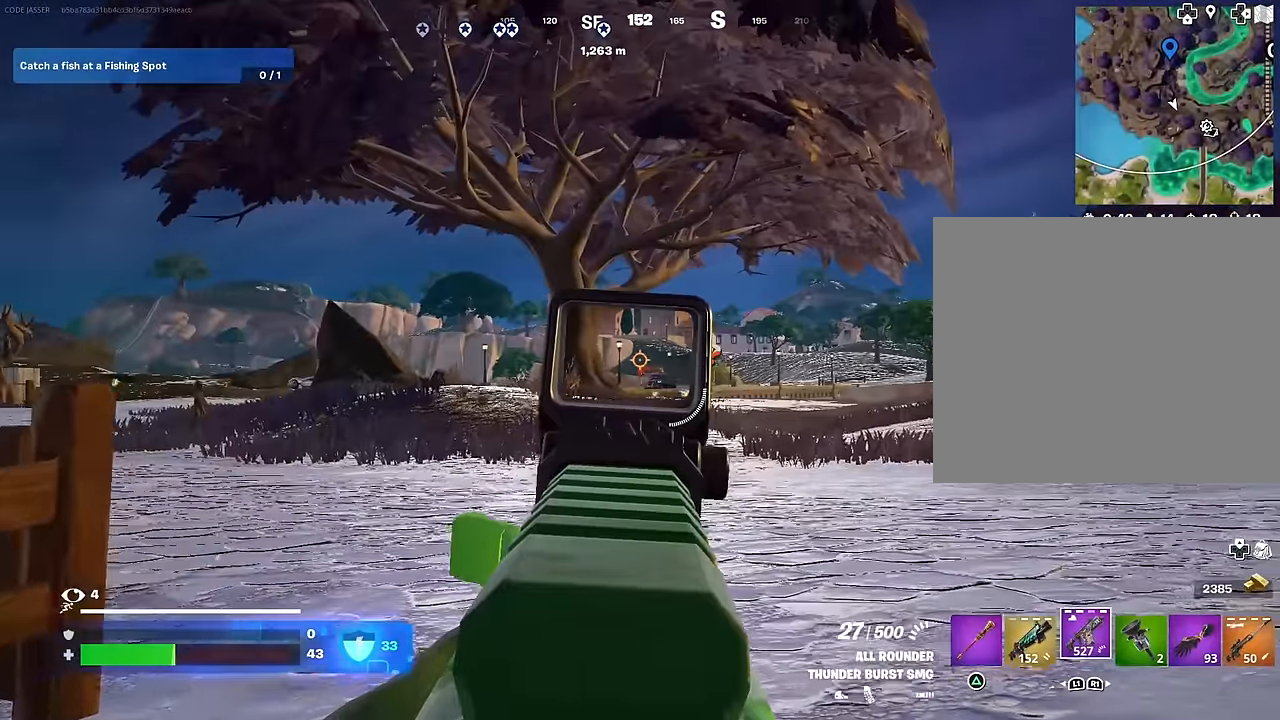
{"buttons": ["L2", "R2"], "left_stick": "up-right", "right_stick": "down-left", "events": [[133, "right_stick", "down"], [200, "right_stick", "down-left"], [300, "R2", "down"], [300, "right_stick", "center"], [417, "right_stick", "down-left"]]}
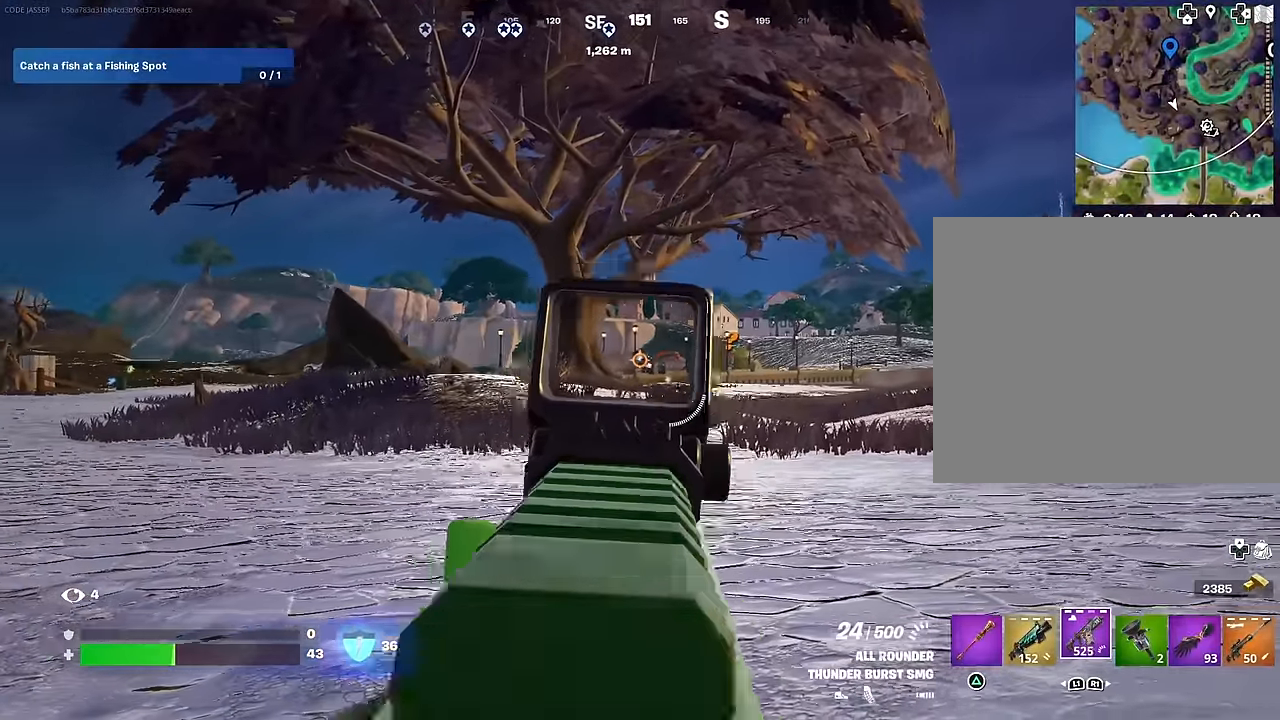
{"buttons": ["L3"], "left_stick": "up-left", "right_stick": "left", "events": [[250, "left_stick", "right"], [317, "right_stick", "center"], [367, "left_stick", "center"], [417, "R2", "up"], [417, "right_stick", "left"], [433, "L2", "up"], [433, "left_stick", "up-left"], [483, "L3", "down"]]}
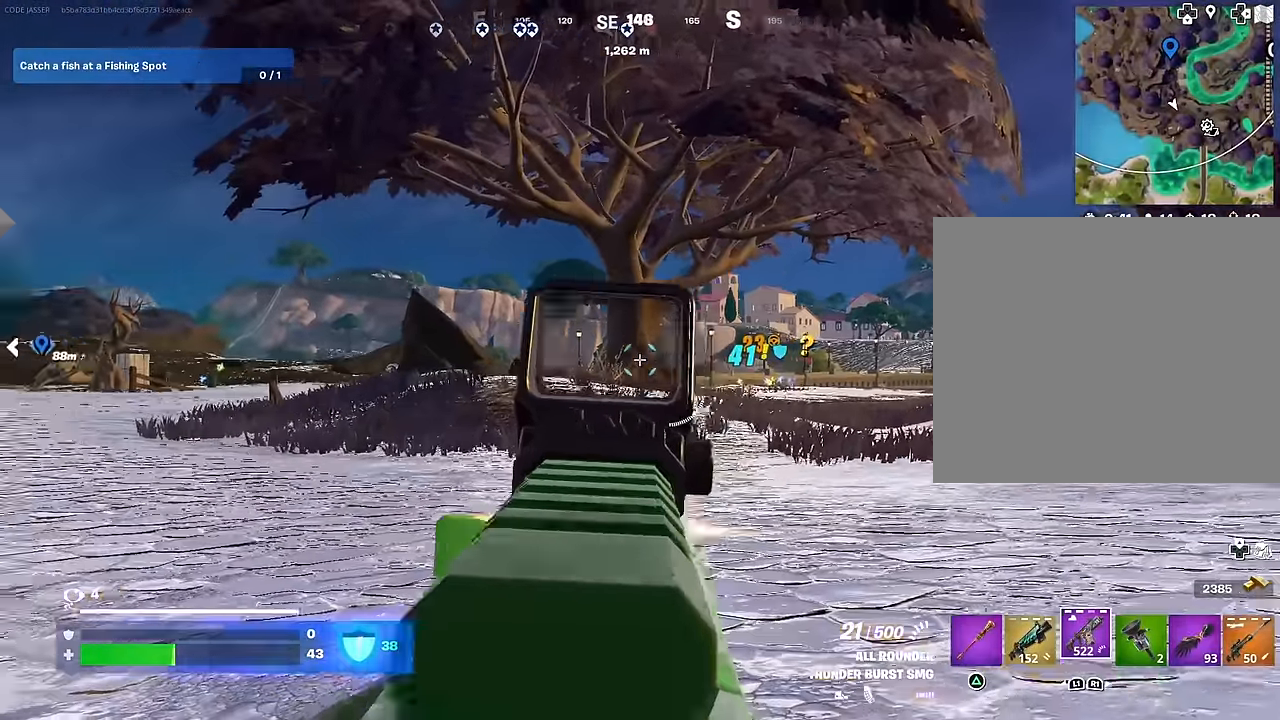
{"buttons": [], "left_stick": "up-left", "right_stick": "center", "events": [[67, "L3", "up"], [467, "right_stick", "center"]]}
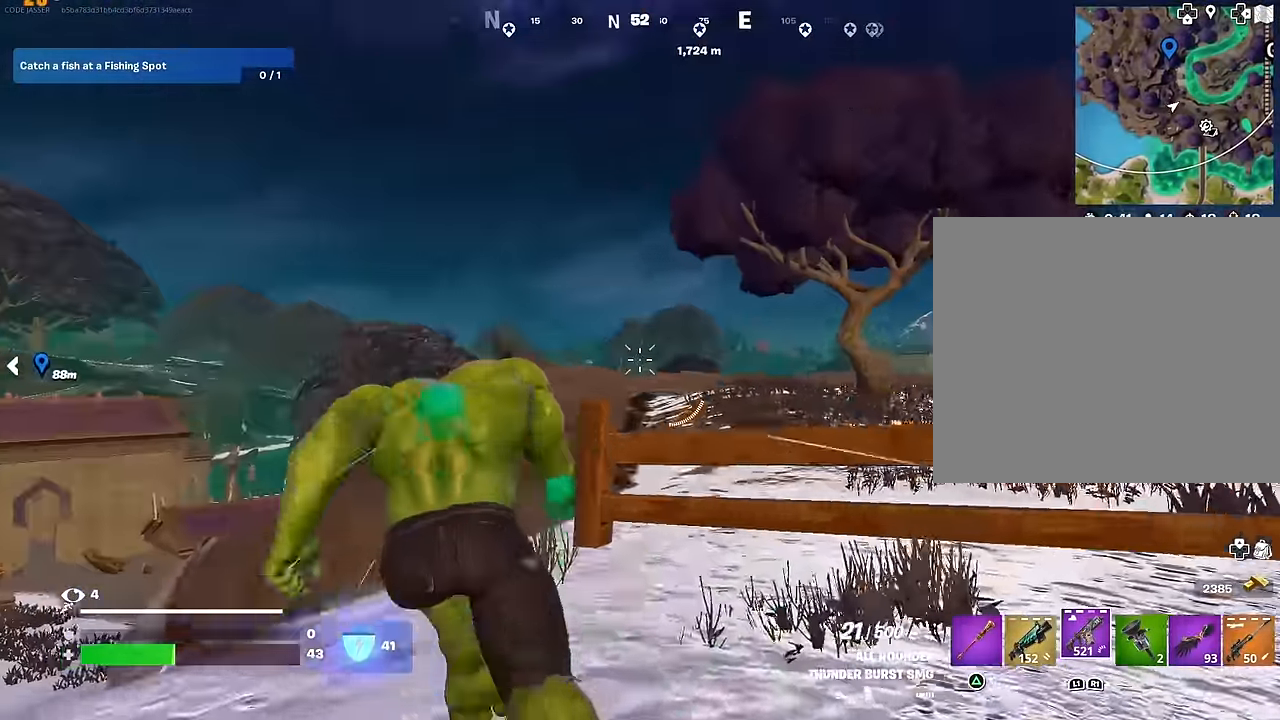
{"buttons": [], "left_stick": "up", "right_stick": "down-left", "events": [[33, "CROSS", "down"], [100, "CROSS", "up"], [167, "right_stick", "left"], [200, "left_stick", "up"], [250, "right_stick", "center"], [267, "CROSS", "down"], [367, "CROSS", "up"], [400, "right_stick", "down-left"]]}
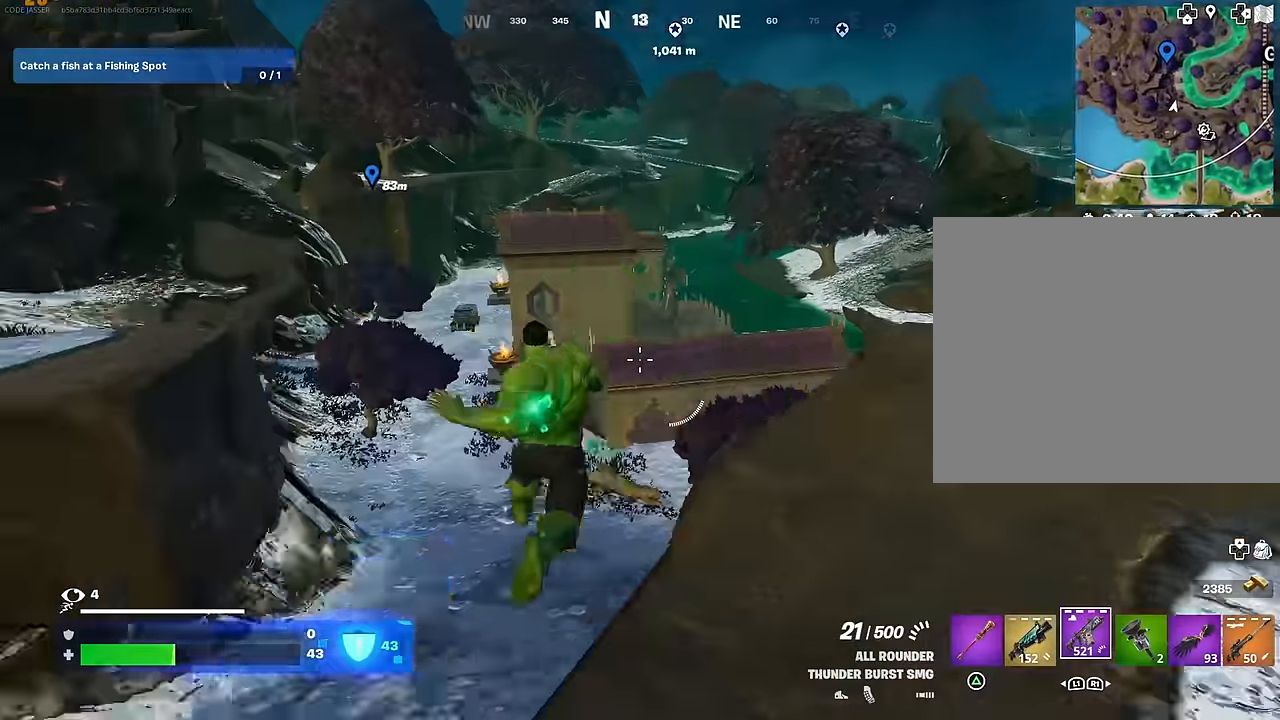
{"buttons": [], "left_stick": "up", "right_stick": "up", "events": [[17, "right_stick", "center"], [433, "right_stick", "up"]]}
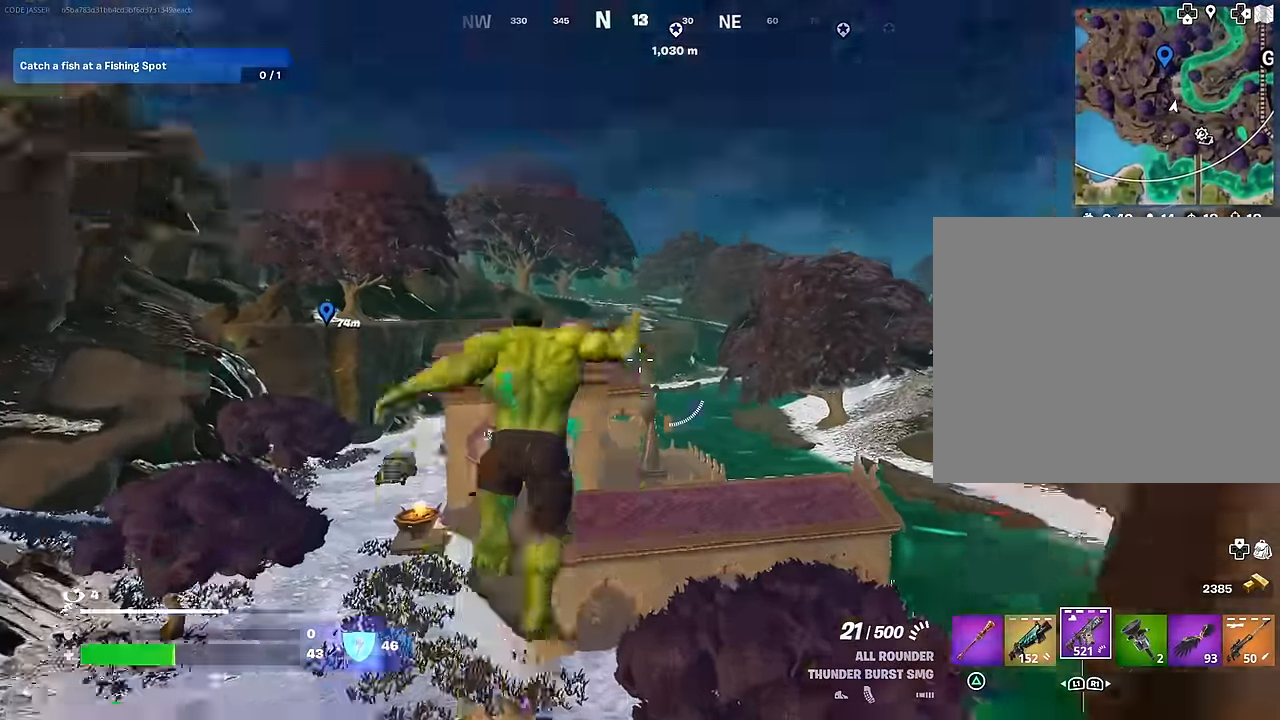
{"buttons": [], "left_stick": "up", "right_stick": "down-right", "events": [[100, "right_stick", "center"], [150, "CROSS", "down"], [233, "CROSS", "up"], [317, "CROSS", "down"], [367, "CROSS", "up"], [450, "right_stick", "down-right"]]}
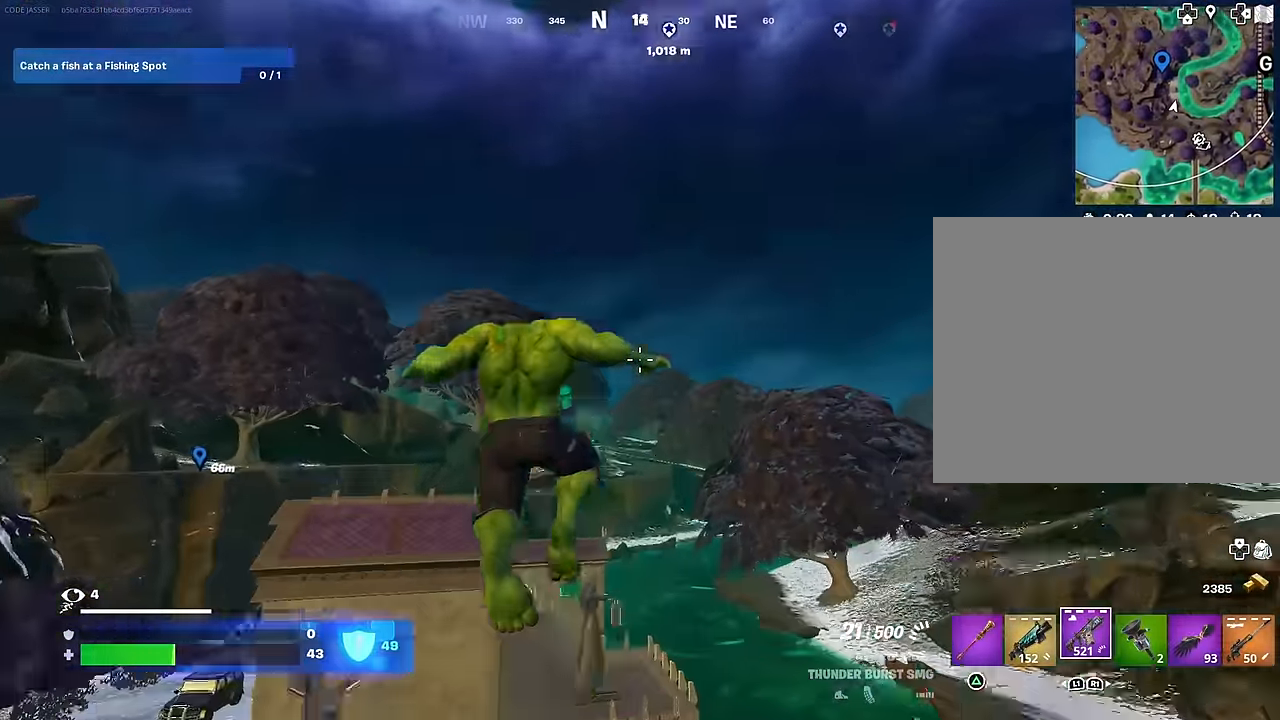
{"buttons": ["CROSS"], "left_stick": "up", "right_stick": "center", "events": [[150, "right_stick", "center"], [367, "right_stick", "up-left"], [467, "right_stick", "center"], [500, "CROSS", "down"]]}
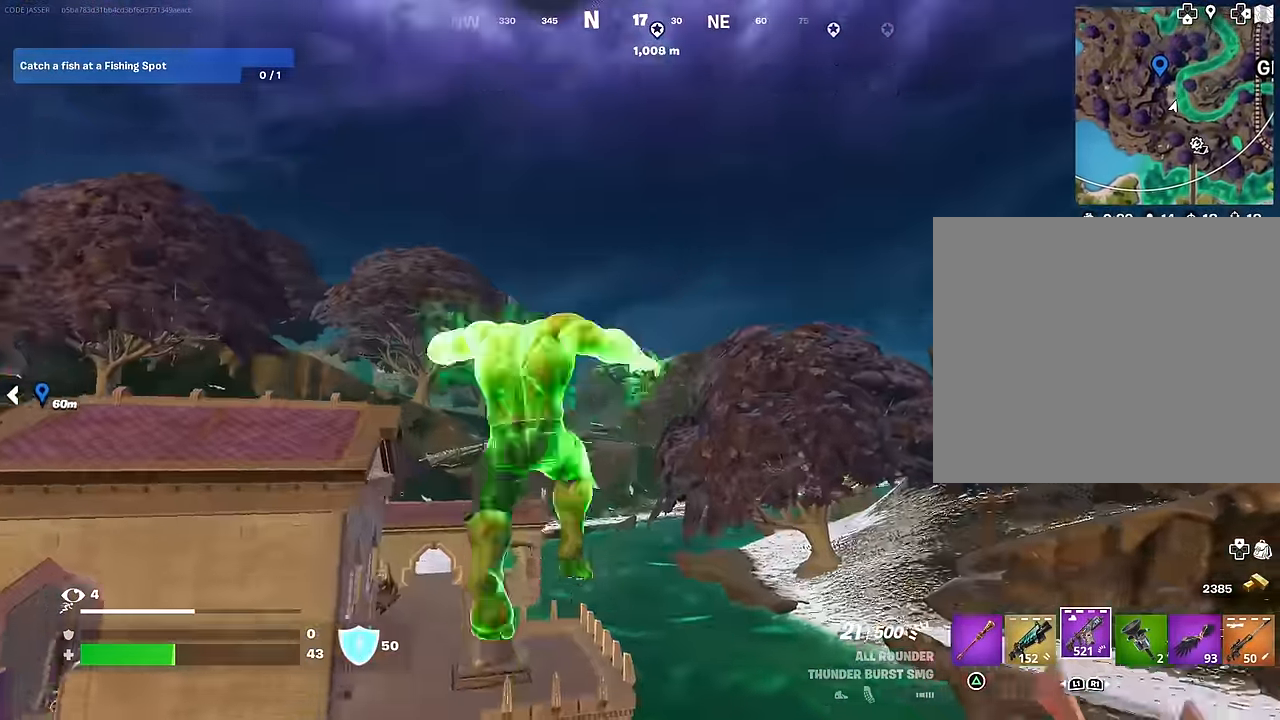
{"buttons": [], "left_stick": "up", "right_stick": "center", "events": [[83, "CROSS", "up"], [150, "CROSS", "down"], [233, "CROSS", "up"], [283, "right_stick", "down-right"], [450, "right_stick", "center"]]}
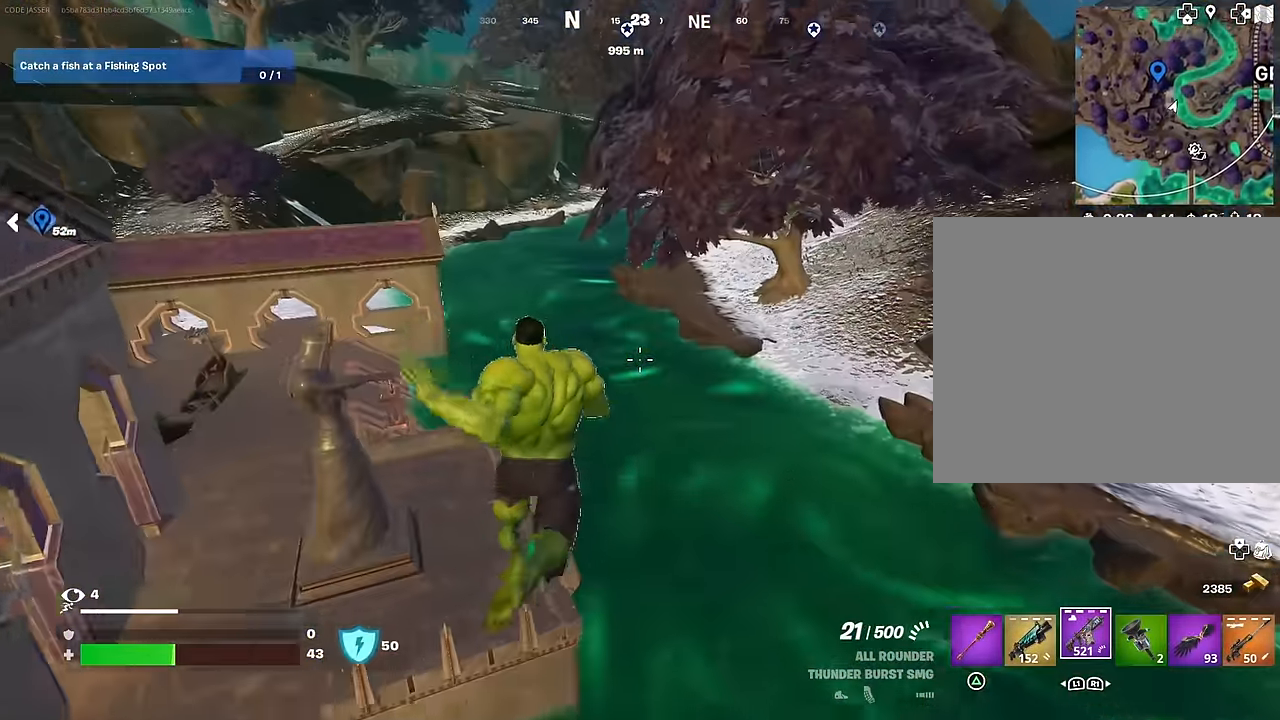
{"buttons": [], "left_stick": "up", "right_stick": "center", "events": [[367, "right_stick", "right"], [467, "right_stick", "center"]]}
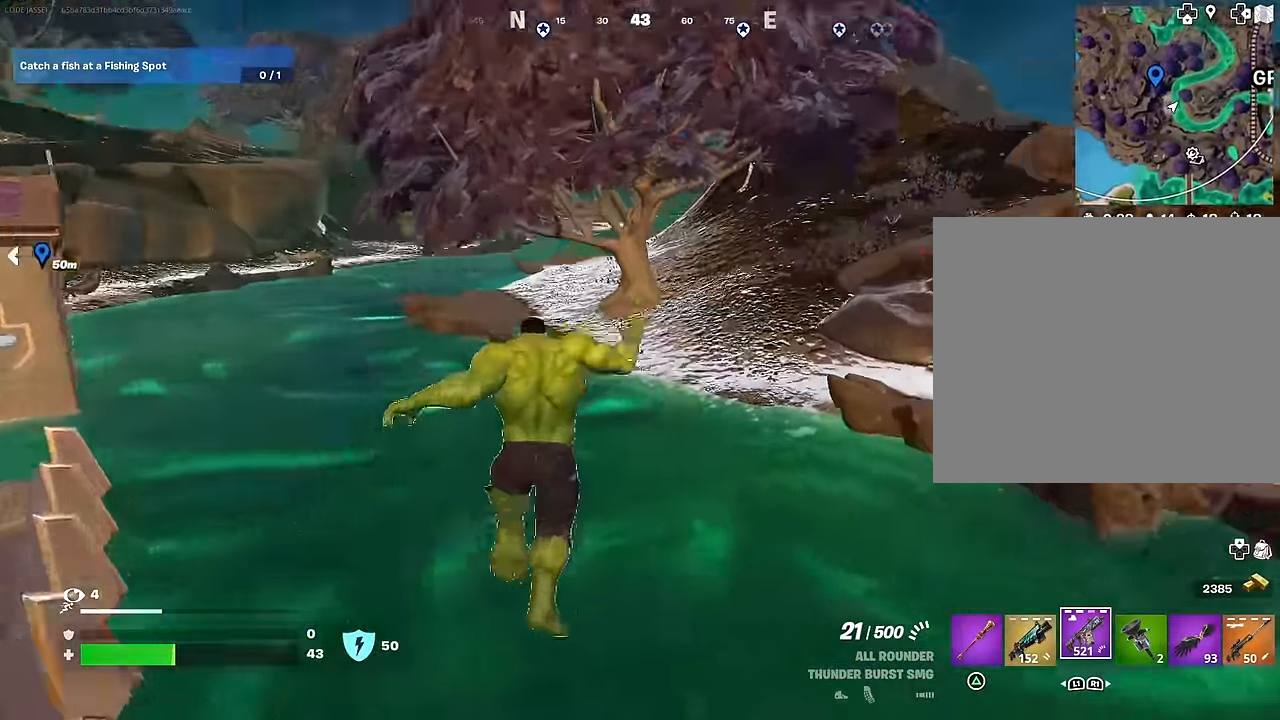
{"buttons": ["CROSS"], "left_stick": "up", "right_stick": "center", "events": [[200, "right_stick", "up"], [267, "right_stick", "center"], [500, "CROSS", "down"]]}
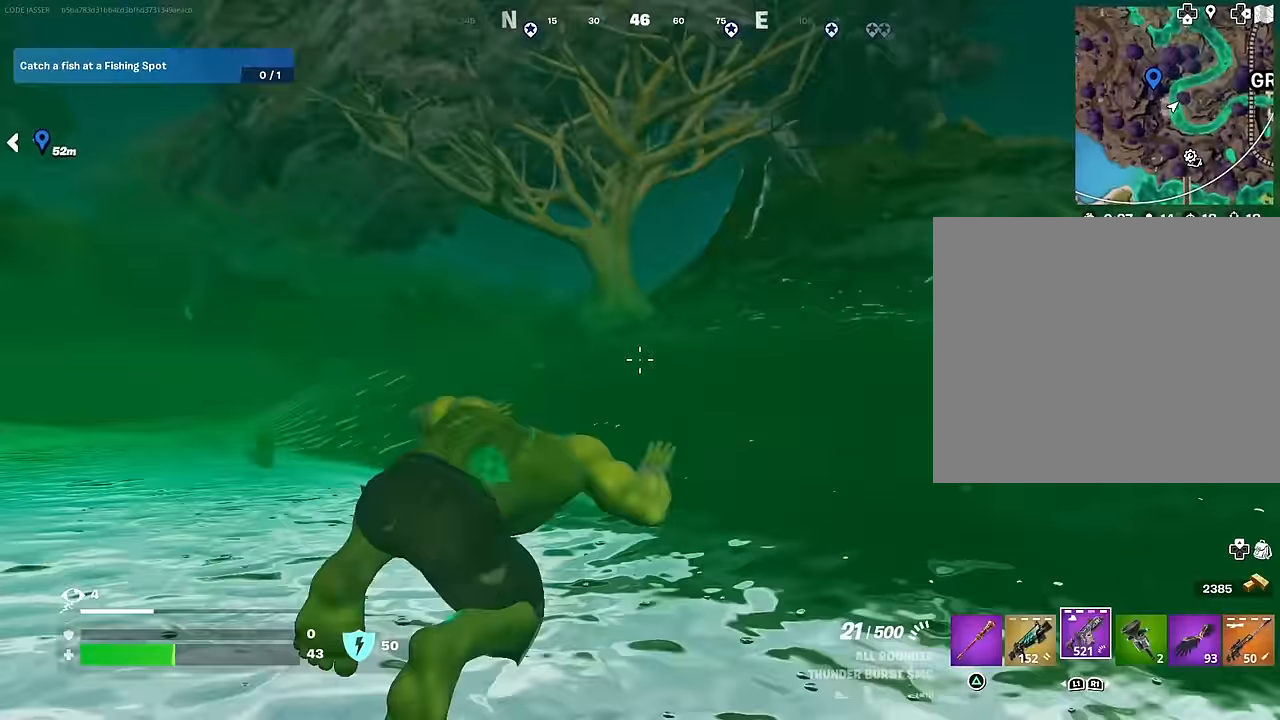
{"buttons": [], "left_stick": "up", "right_stick": "down-left", "events": [[67, "CROSS", "up"], [200, "right_stick", "up"], [300, "right_stick", "center"], [367, "CROSS", "down"], [450, "CROSS", "up"], [450, "right_stick", "down-left"]]}
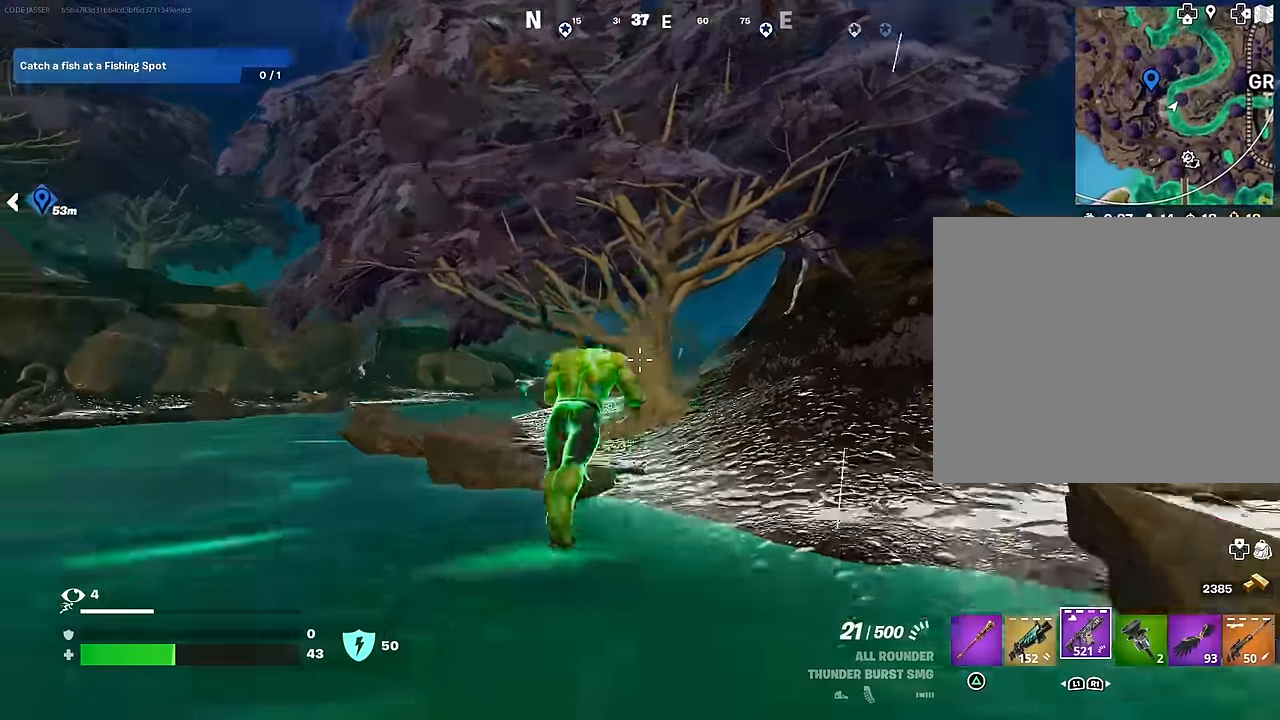
{"buttons": [], "left_stick": "up", "right_stick": "center", "events": [[17, "right_stick", "center"], [400, "R3", "down"], [500, "R3", "up"]]}
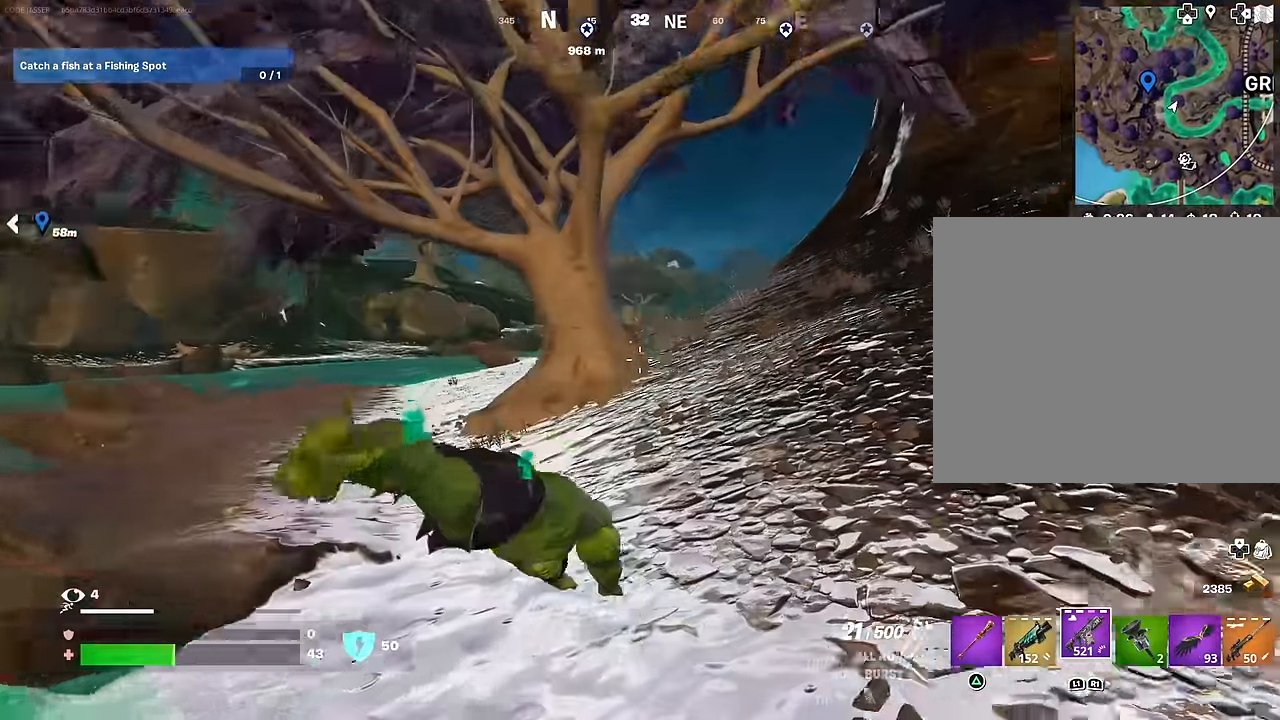
{"buttons": [], "left_stick": "up", "right_stick": "center", "events": [[234, "CROSS", "down"], [317, "CROSS", "up"]]}
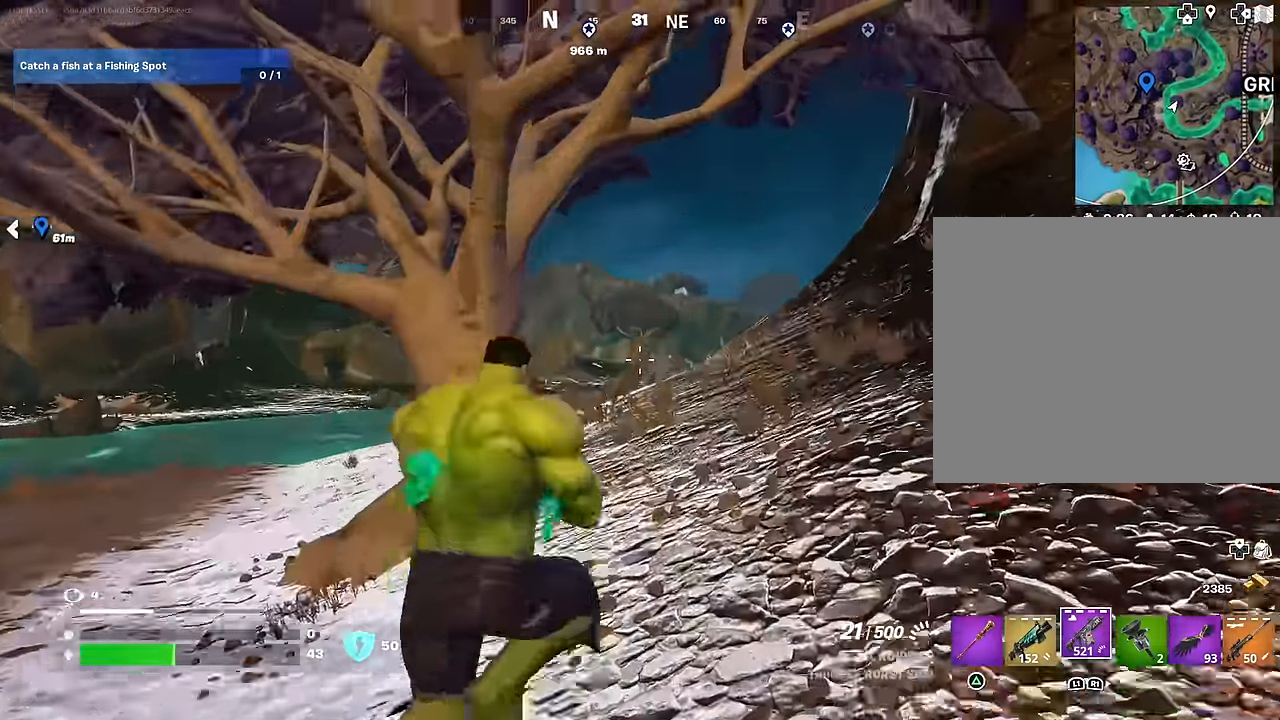
{"buttons": [], "left_stick": "up", "right_stick": "left", "events": [[17, "CROSS", "down"], [134, "CROSS", "up"], [217, "R3", "down"], [317, "R3", "up"], [484, "right_stick", "left"]]}
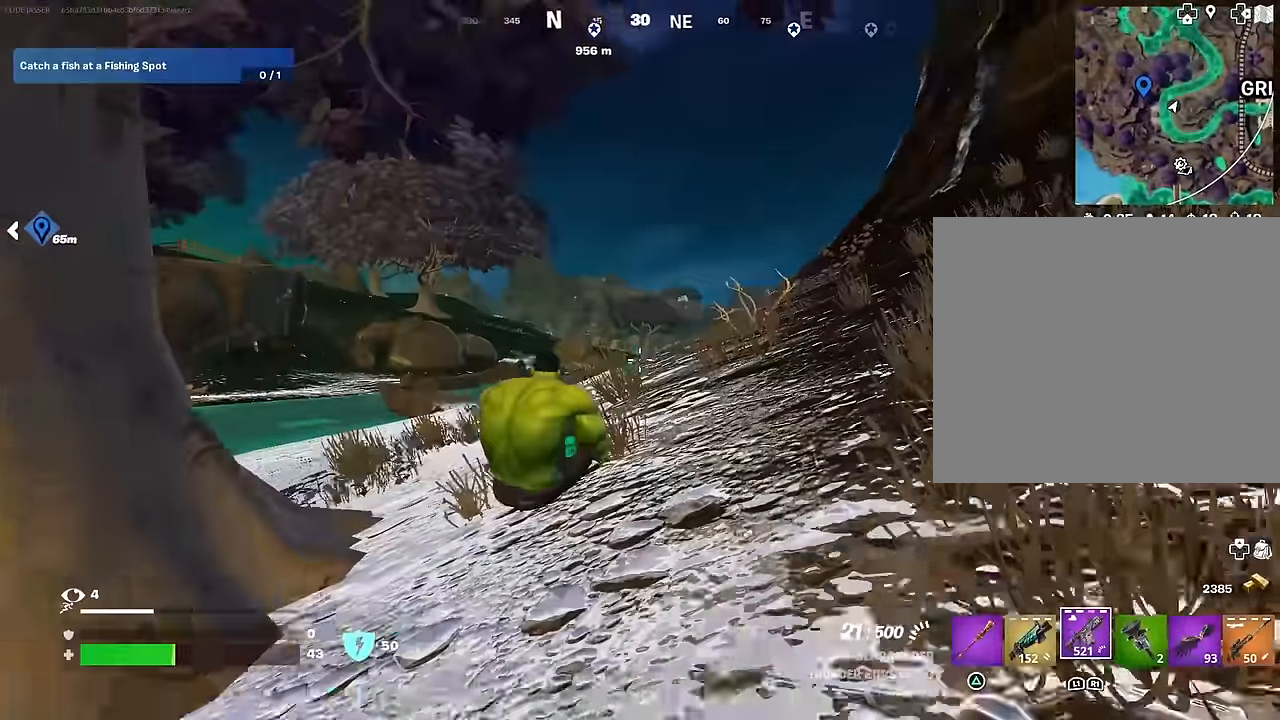
{"buttons": [], "left_stick": "up", "right_stick": "up-right", "events": [[67, "L3", "down"], [67, "left_stick", "up-right"], [117, "right_stick", "center"], [150, "L3", "up"], [350, "CROSS", "down"], [400, "CROSS", "up"], [484, "left_stick", "up"], [500, "right_stick", "up-right"]]}
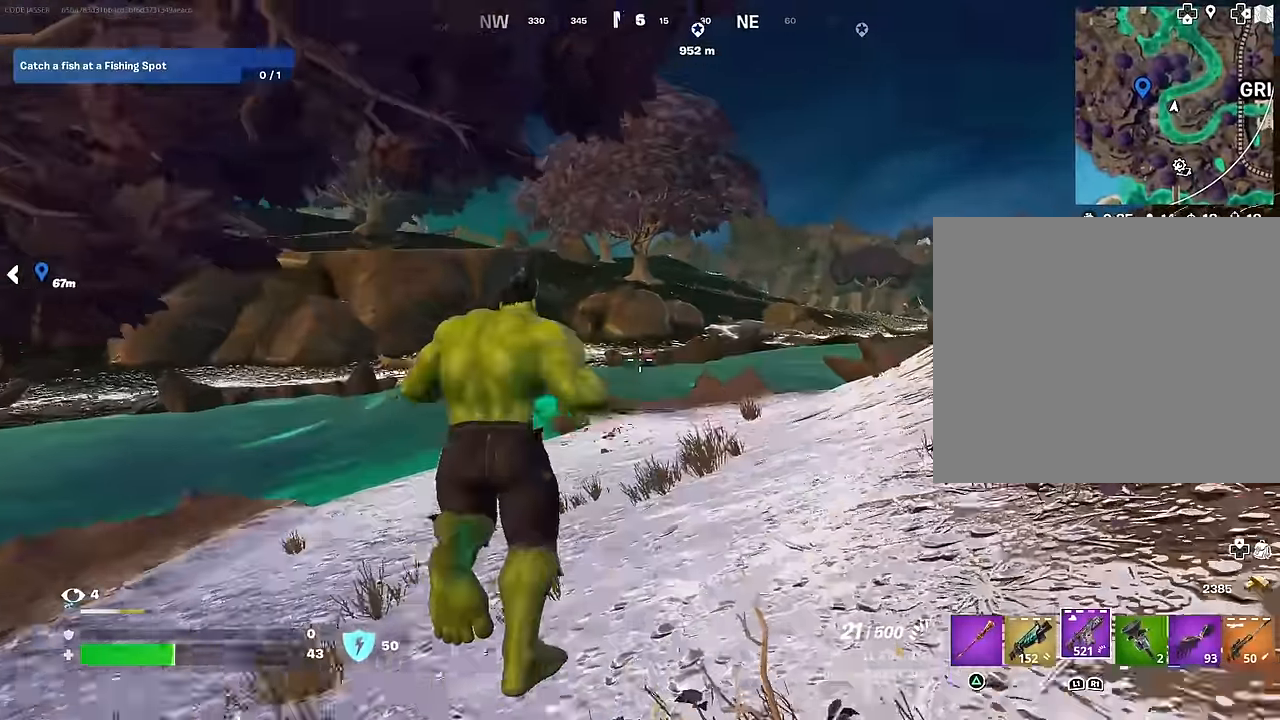
{"buttons": [], "left_stick": "up", "right_stick": "center", "events": [[100, "right_stick", "center"], [167, "CROSS", "down"], [267, "CROSS", "up"], [267, "right_stick", "down-left"], [317, "right_stick", "center"], [434, "L1", "down"], [484, "L1", "up"]]}
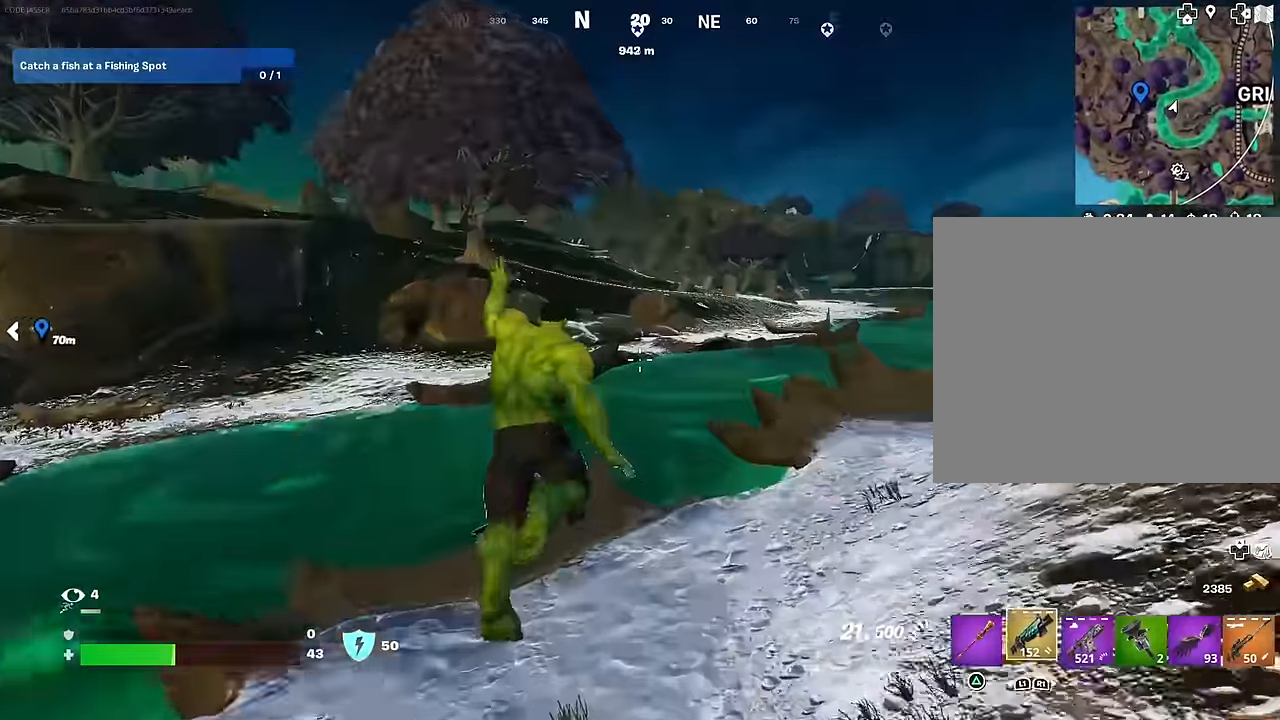
{"buttons": [], "left_stick": "up", "right_stick": "center", "events": [[84, "L1", "down"], [134, "left_stick", "up-right"], [167, "L1", "up"], [167, "R3", "down"], [250, "R3", "up"], [300, "left_stick", "up"]]}
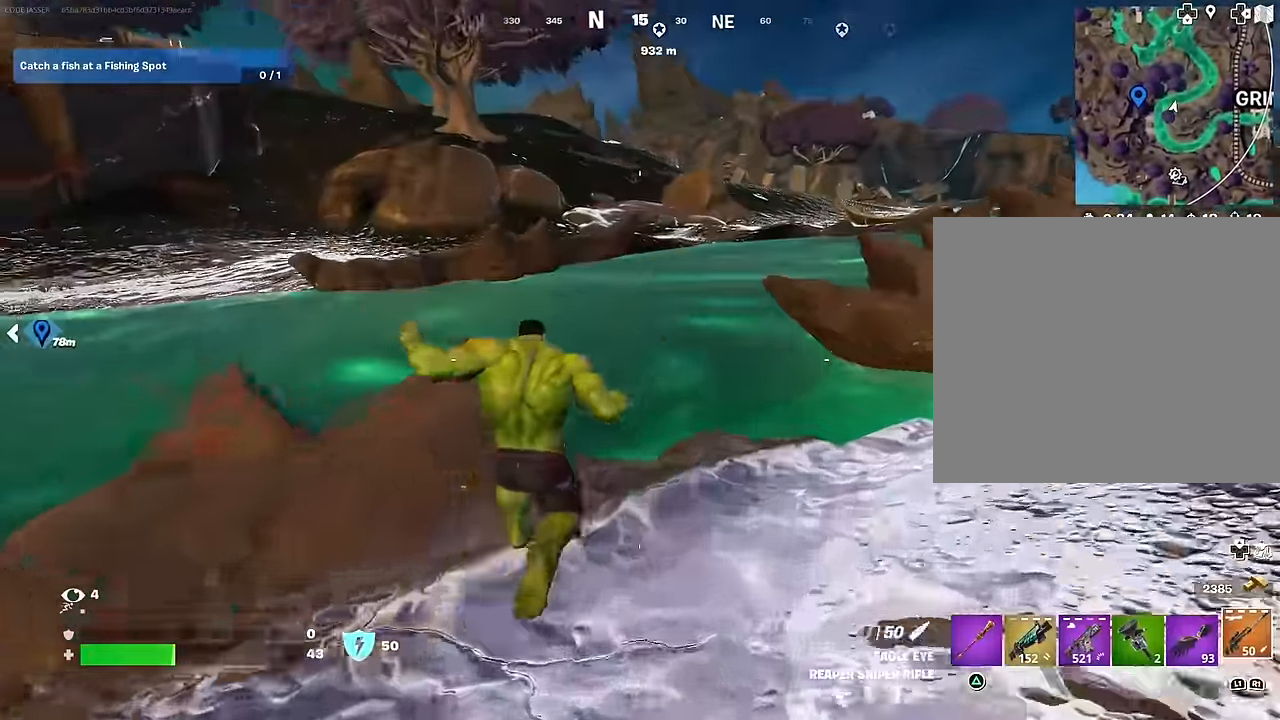
{"buttons": [], "left_stick": "up", "right_stick": "up", "events": [[284, "CROSS", "down"], [350, "CROSS", "up"], [434, "right_stick", "up"]]}
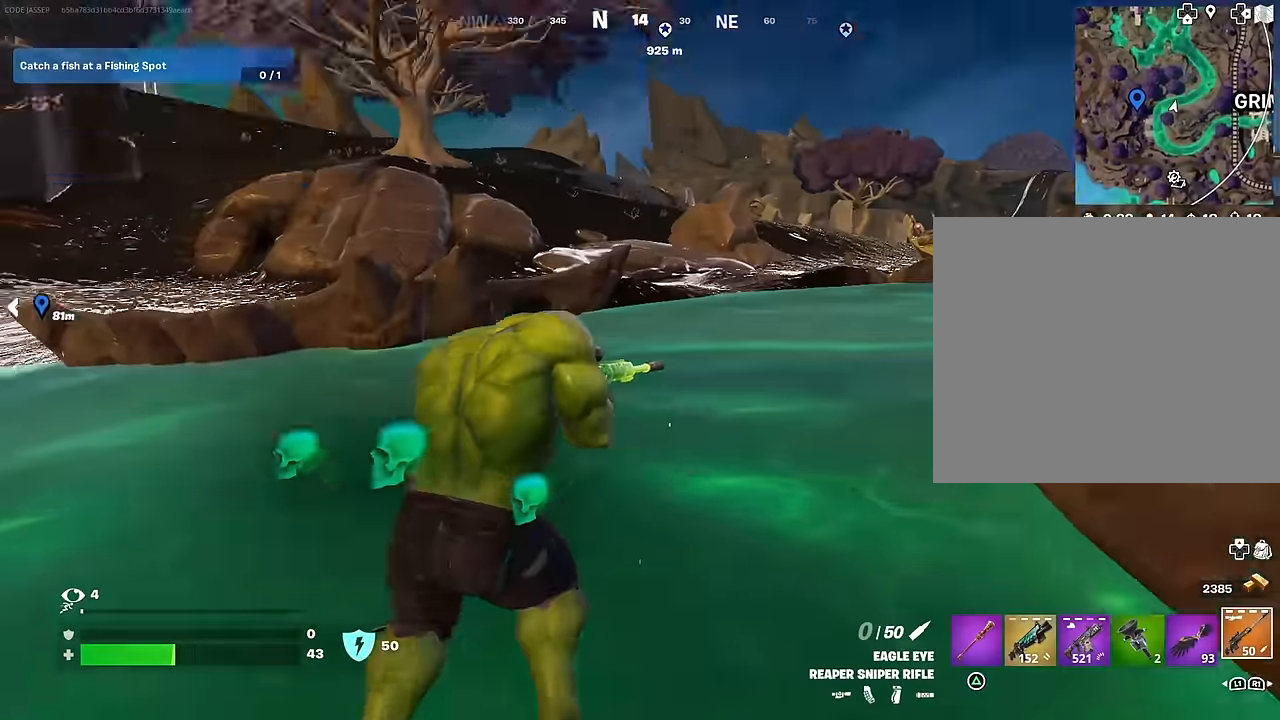
{"buttons": [], "left_stick": "up-right", "right_stick": "center", "events": [[134, "right_stick", "center"], [150, "CROSS", "down"], [250, "CROSS", "up"], [250, "right_stick", "down-left"], [367, "right_stick", "center"], [484, "left_stick", "up-right"]]}
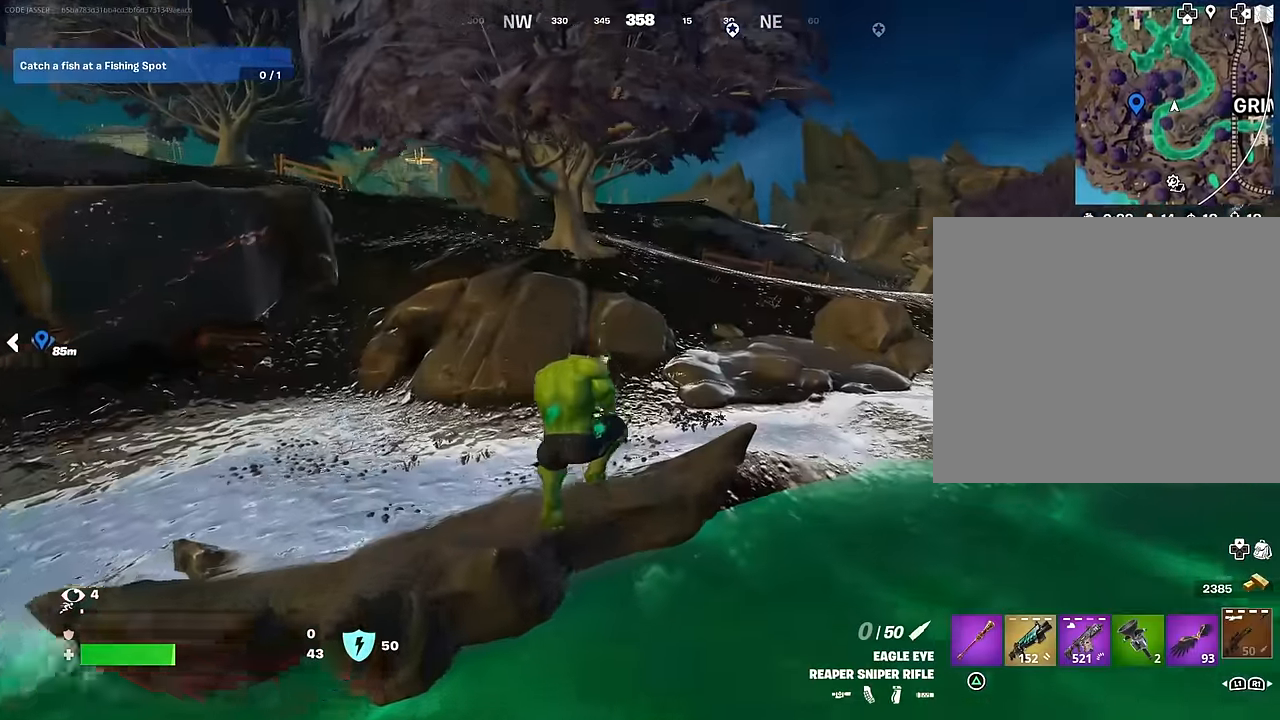
{"buttons": [], "left_stick": "up-right", "right_stick": "up-left", "events": [[150, "right_stick", "right"], [217, "left_stick", "up"], [267, "right_stick", "center"], [484, "left_stick", "up-right"], [484, "right_stick", "up-left"]]}
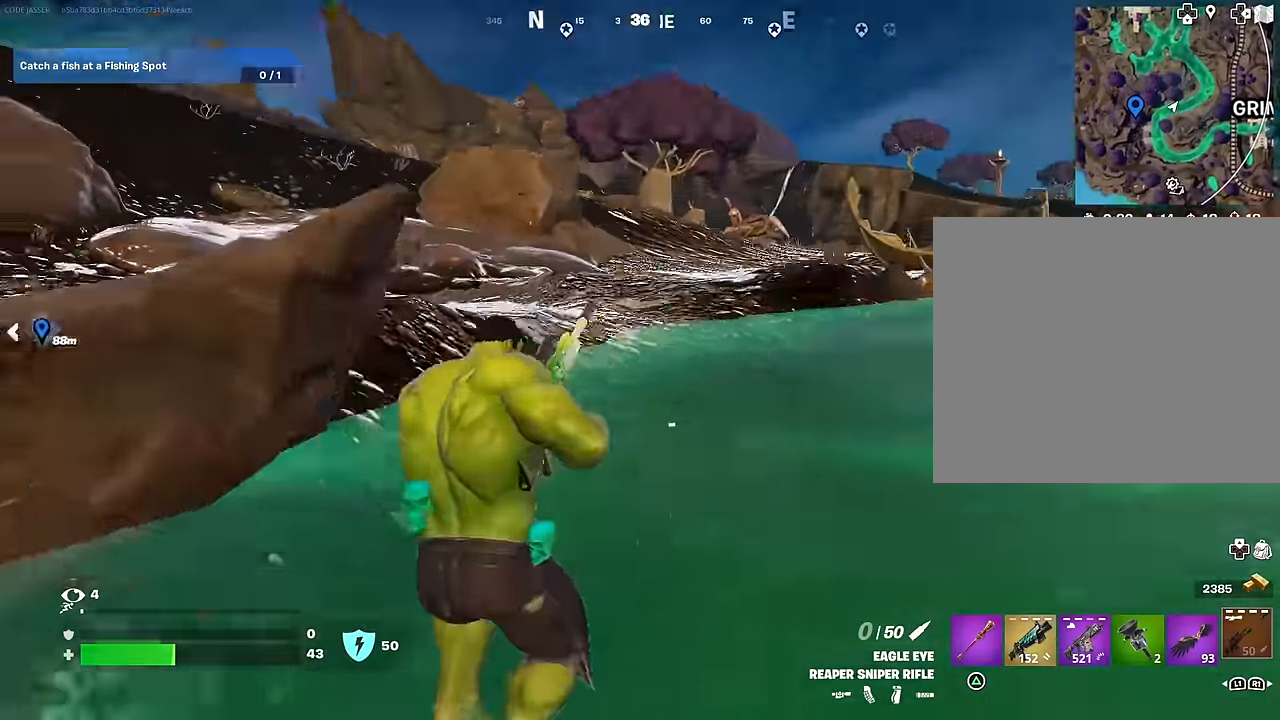
{"buttons": [], "left_stick": "up", "right_stick": "up-left", "events": [[150, "right_stick", "center"], [267, "CROSS", "down"], [334, "CROSS", "up"], [334, "left_stick", "up"], [484, "right_stick", "up-left"]]}
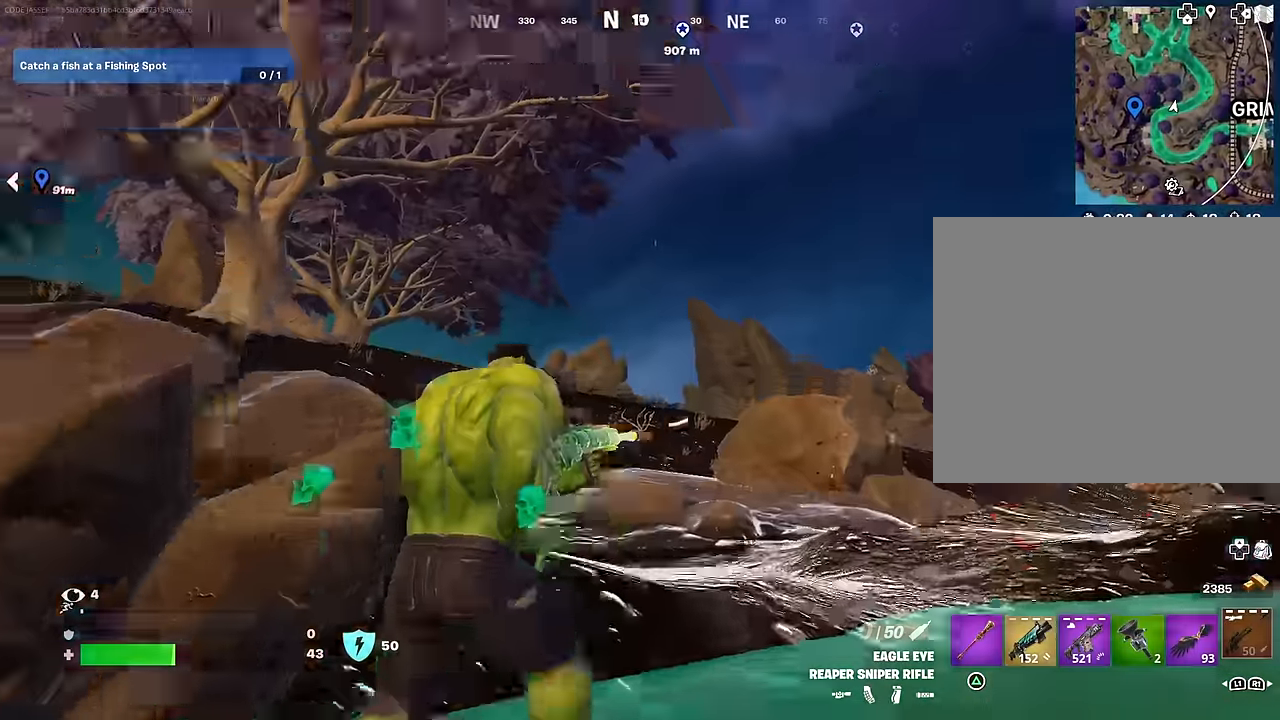
{"buttons": [], "left_stick": "up", "right_stick": "center", "events": [[67, "right_stick", "center"], [117, "CROSS", "down"], [184, "CROSS", "up"], [184, "right_stick", "down-left"], [317, "right_stick", "center"]]}
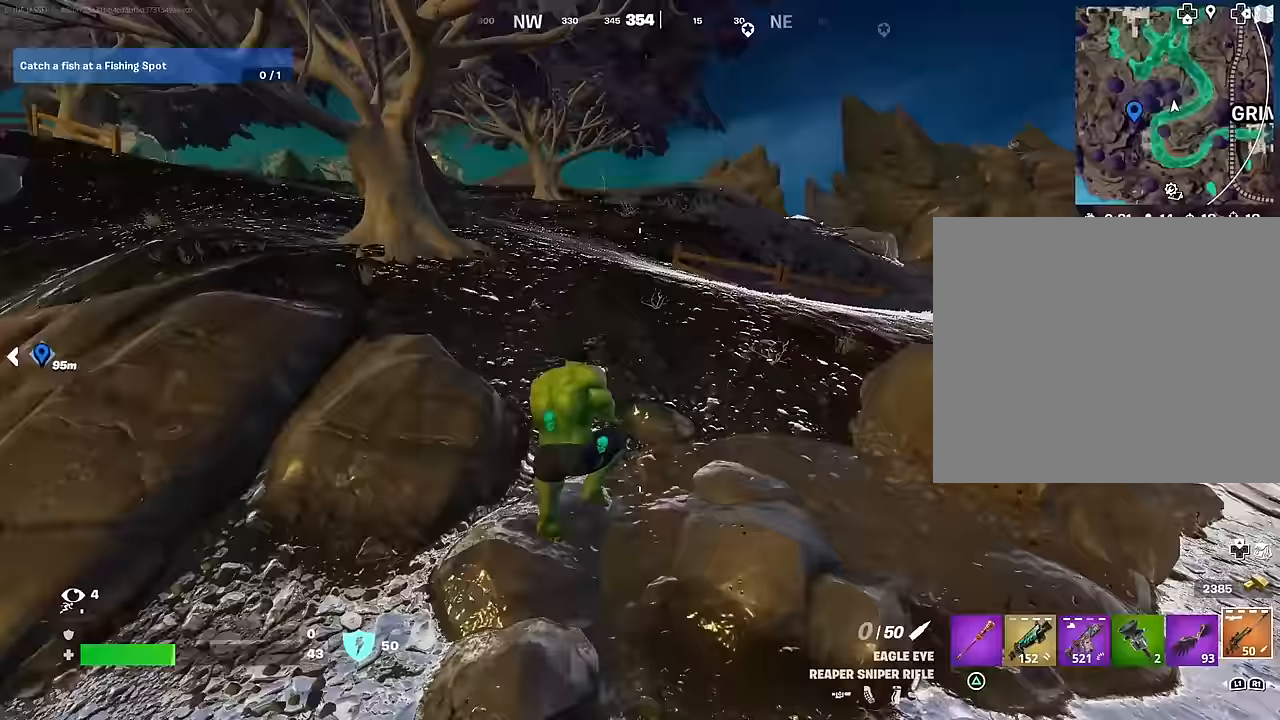
{"buttons": [], "left_stick": "up", "right_stick": "center", "events": [[383, "right_stick", "up-left"], [400, "L3", "down"], [483, "L3", "up"], [483, "right_stick", "center"]]}
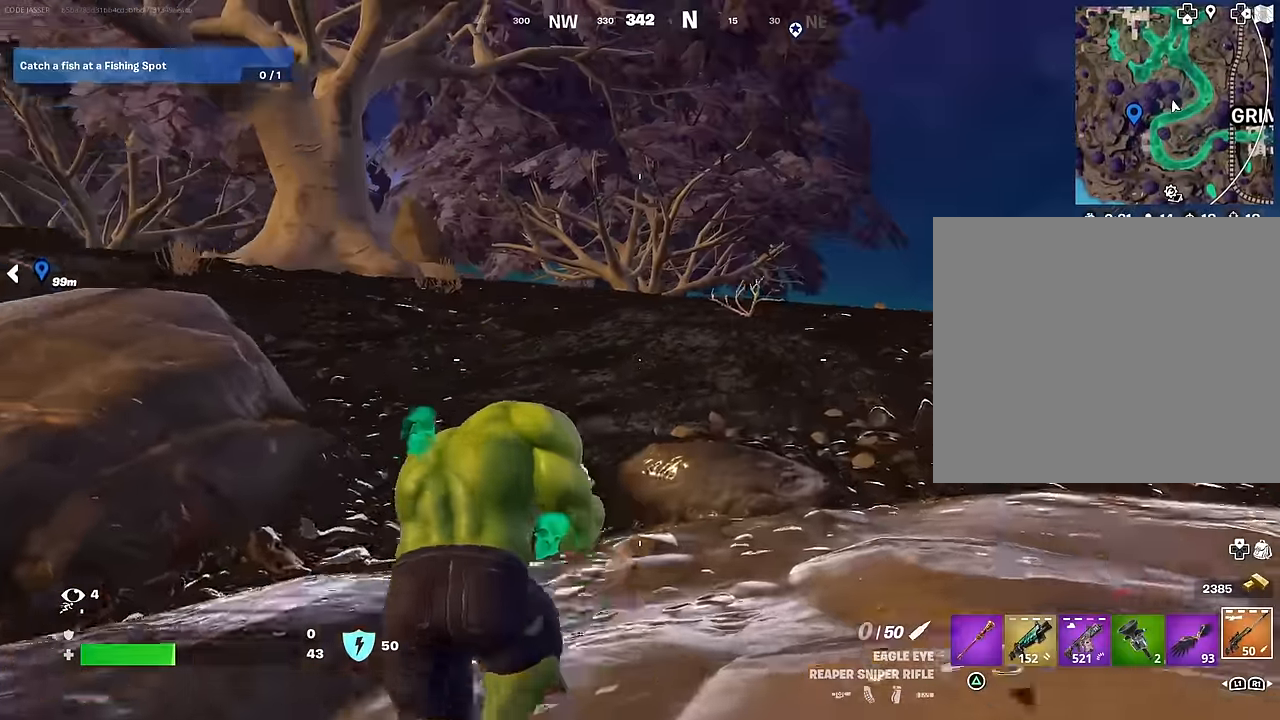
{"buttons": [], "left_stick": "up", "right_stick": "down-left", "events": [[33, "CROSS", "down"], [117, "CROSS", "up"], [200, "right_stick", "up-left"], [317, "right_stick", "center"], [350, "CROSS", "down"], [417, "CROSS", "up"], [417, "right_stick", "down-left"]]}
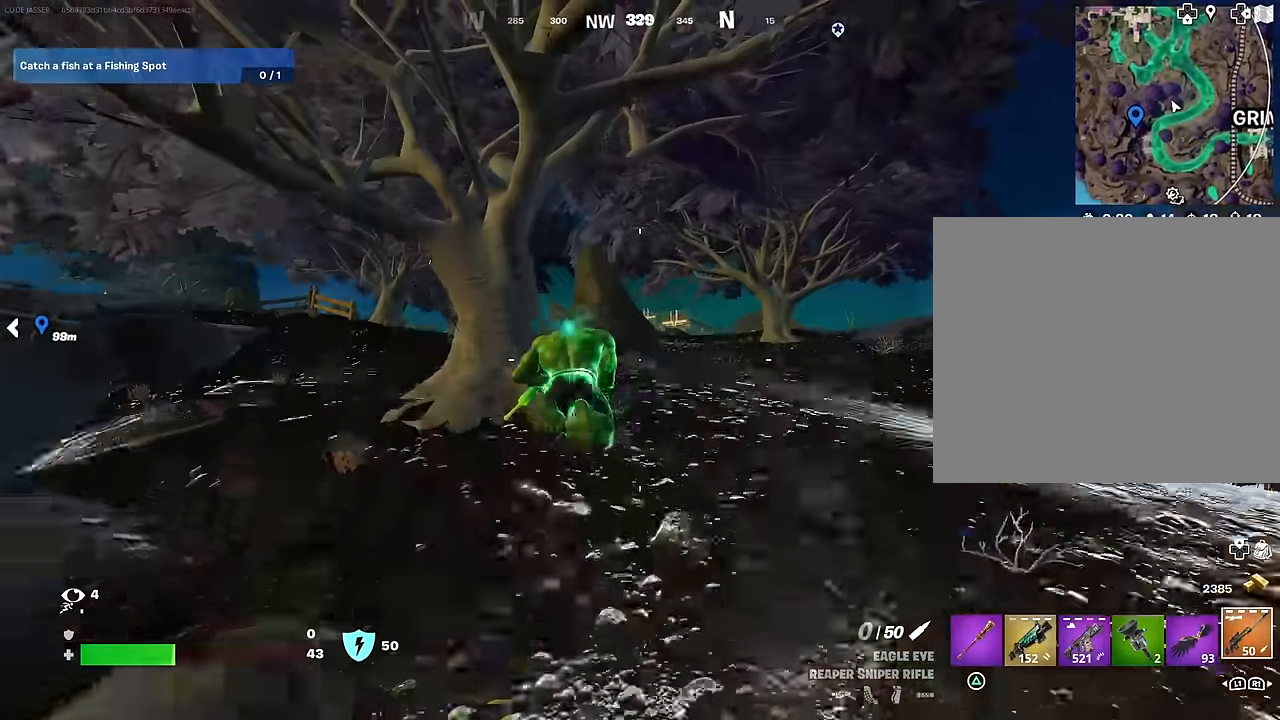
{"buttons": [], "left_stick": "up-right", "right_stick": "left", "events": [[67, "SQUARE", "down"], [67, "right_stick", "center"], [167, "SQUARE", "up"], [233, "left_stick", "up-right"], [233, "right_stick", "down-left"], [267, "R3", "down"], [317, "right_stick", "left"], [333, "R3", "up"]]}
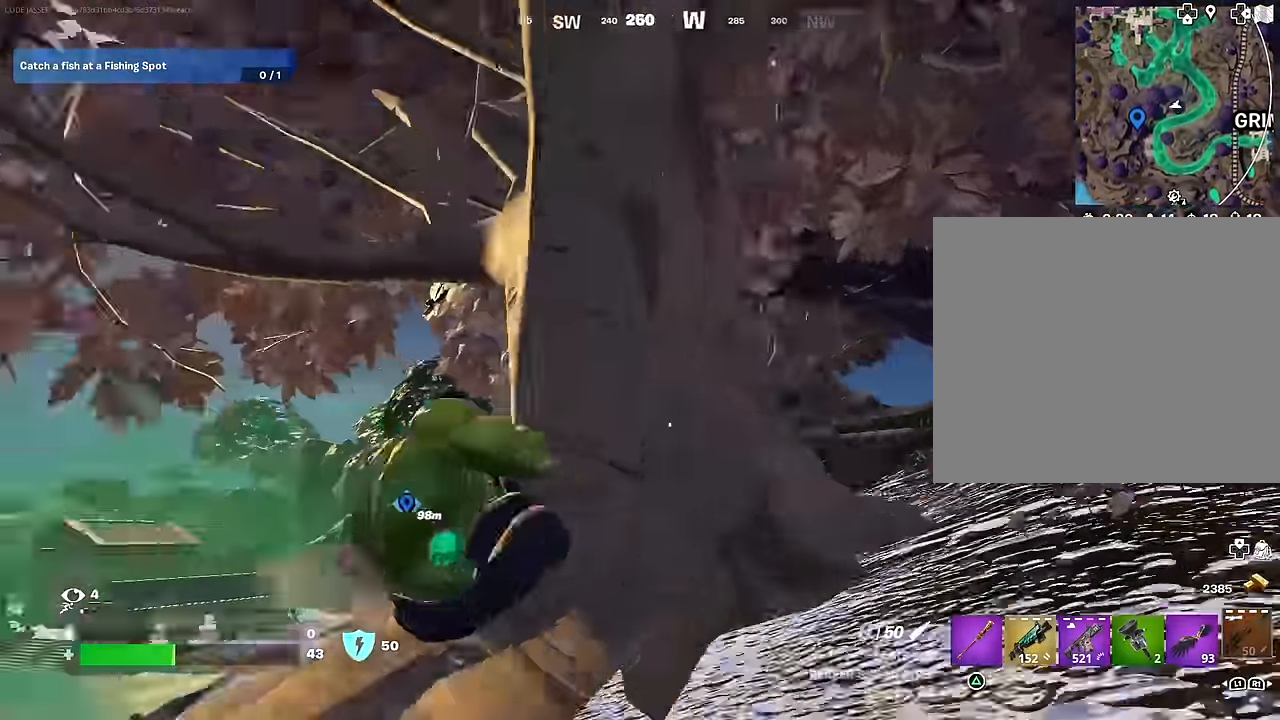
{"buttons": [], "left_stick": "up-right", "right_stick": "center", "events": [[150, "right_stick", "center"], [267, "R3", "down"], [317, "R3", "up"], [333, "right_stick", "down-left"], [483, "right_stick", "center"]]}
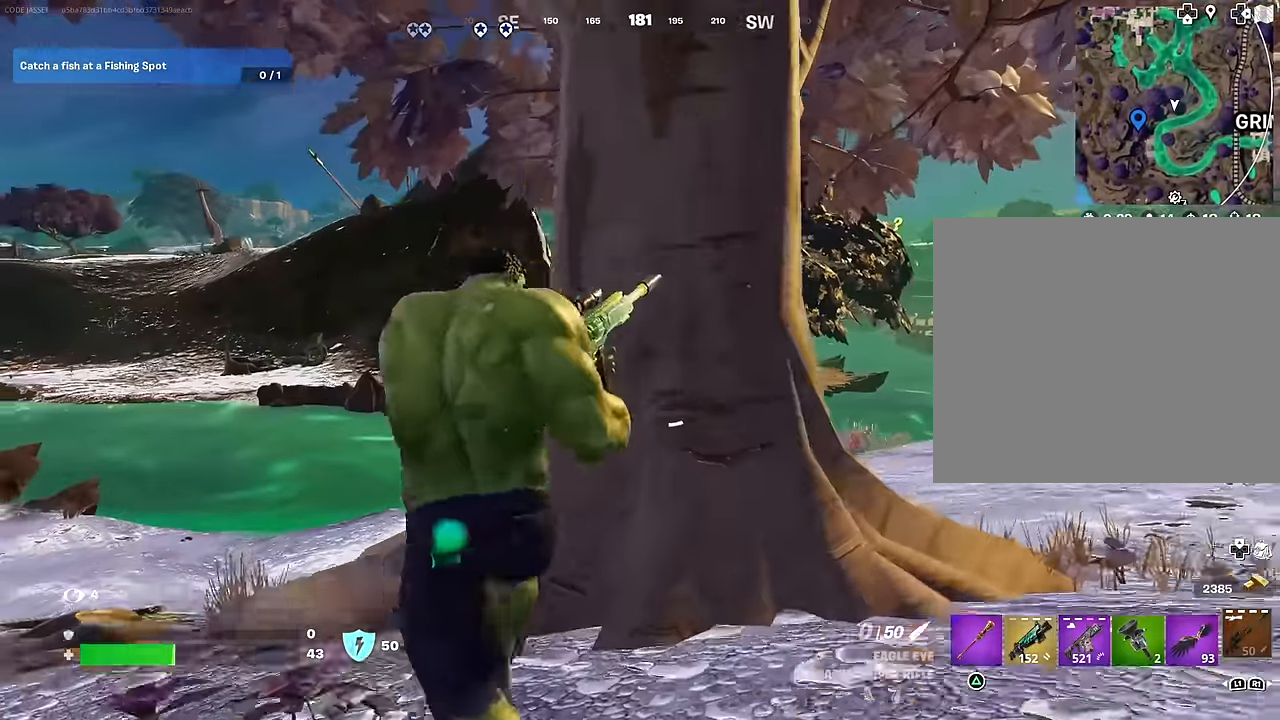
{"buttons": [], "left_stick": "center", "right_stick": "center", "events": [[350, "R3", "down"], [350, "left_stick", "up-left"], [433, "R3", "up"], [450, "left_stick", "center"]]}
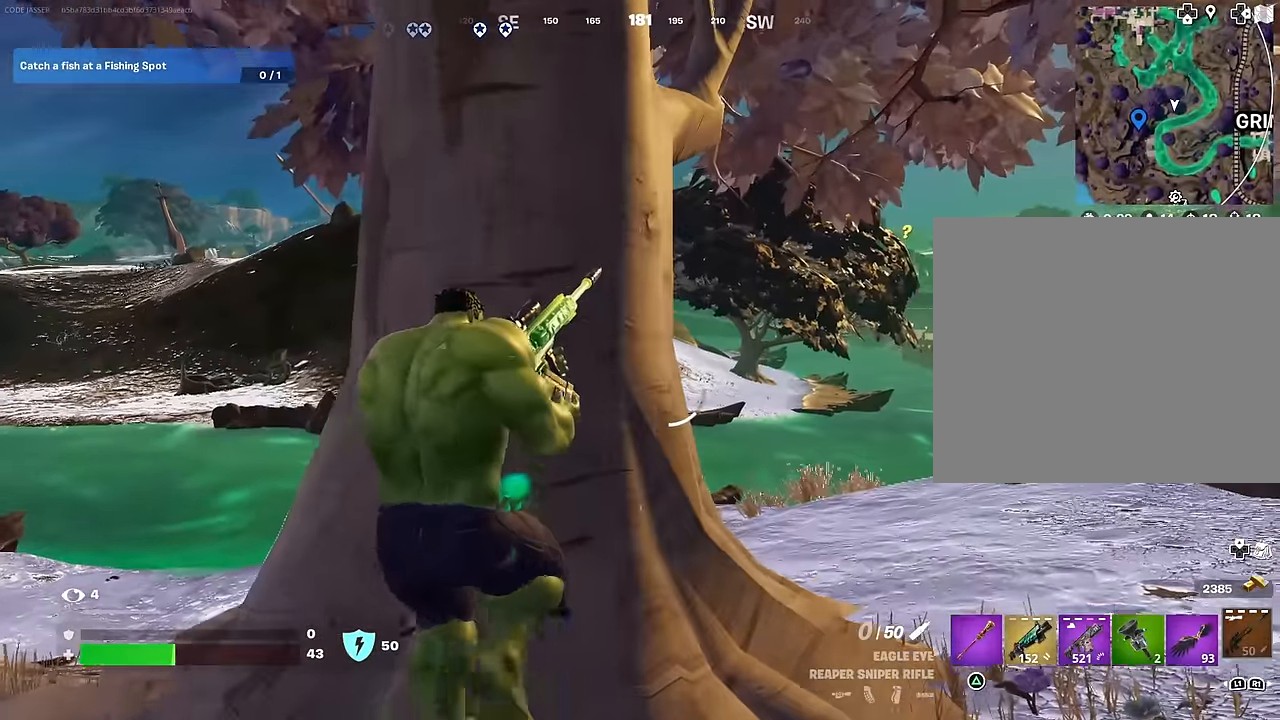
{"buttons": [], "left_stick": "left", "right_stick": "center", "events": [[150, "left_stick", "left"], [300, "left_stick", "center"], [433, "left_stick", "left"]]}